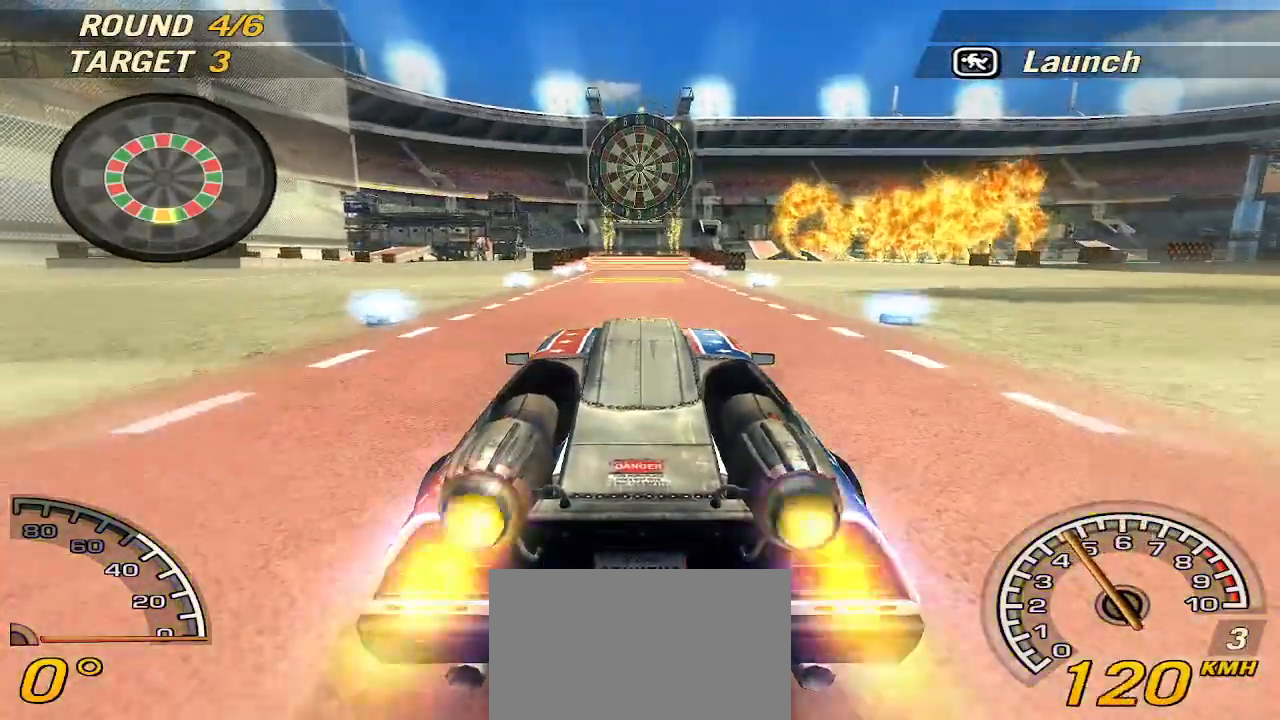
Gameplay with keyboard; each line is a JSON object with the keys held at the frame after it. "events" lists presses ("down") and releases ("up") of "a", "d", "down", "left", "right", "s", "space", "up" and "w" between this image and that frame as [ms after this image, input, new state], when the widget could be followed in between. No other keys are recorded. Mouse input is not recorded.
{"keys": ["w"], "events": []}
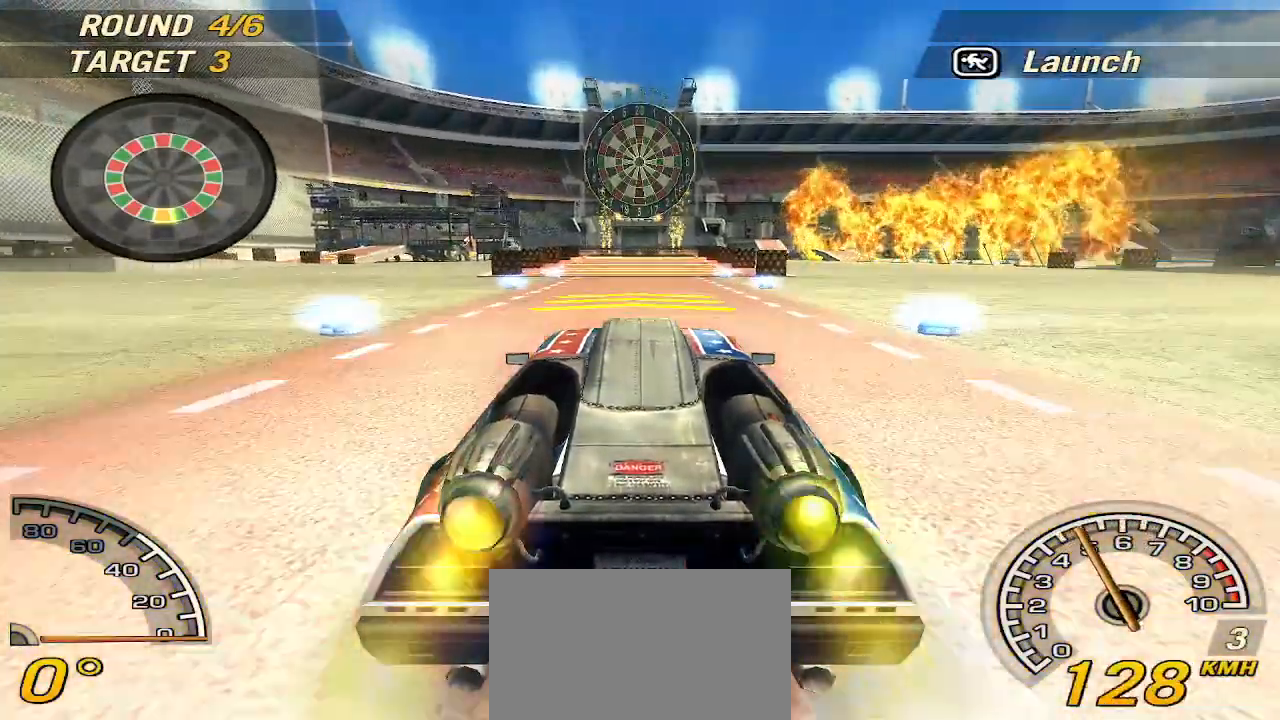
{"keys": ["w"], "events": []}
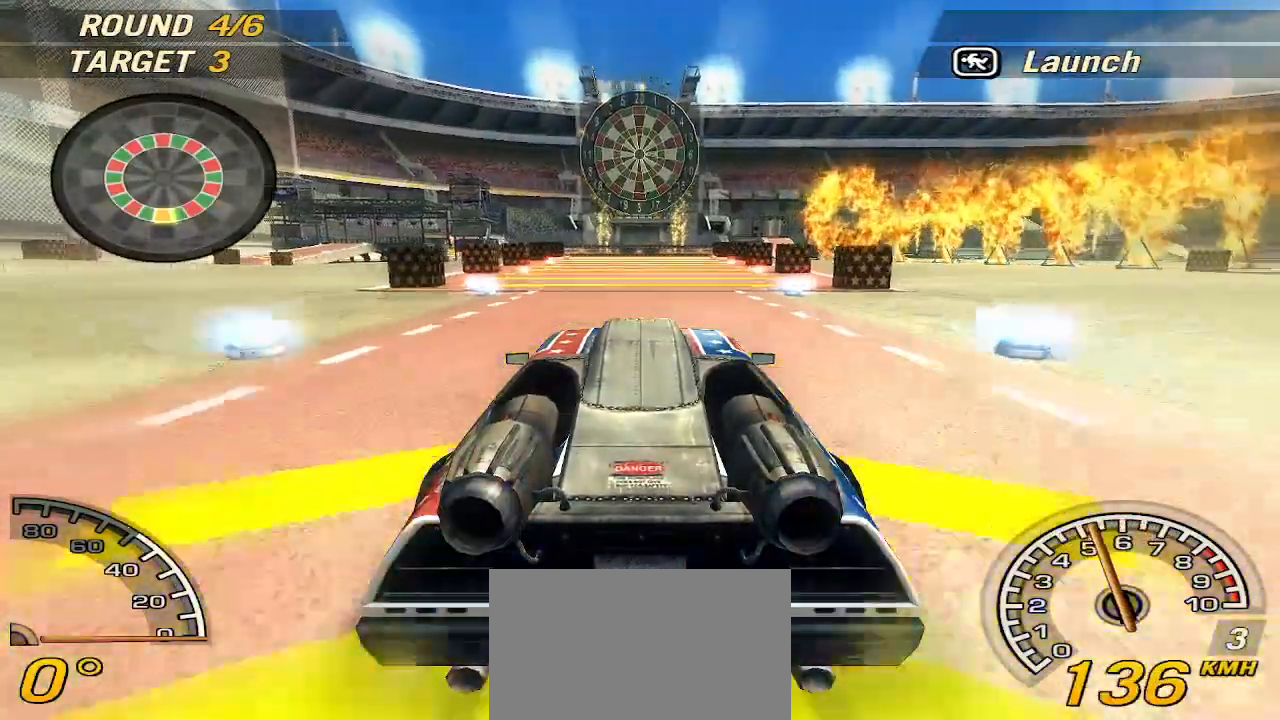
{"keys": ["w"], "events": []}
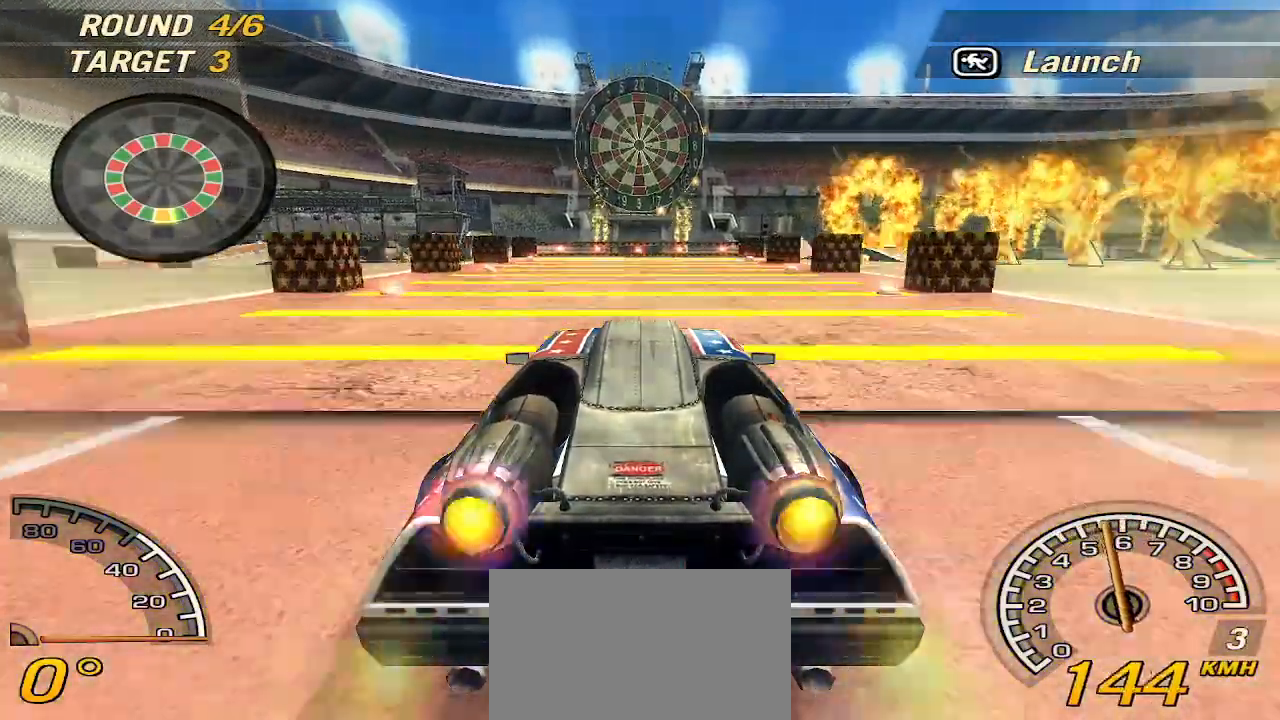
{"keys": ["w"], "events": []}
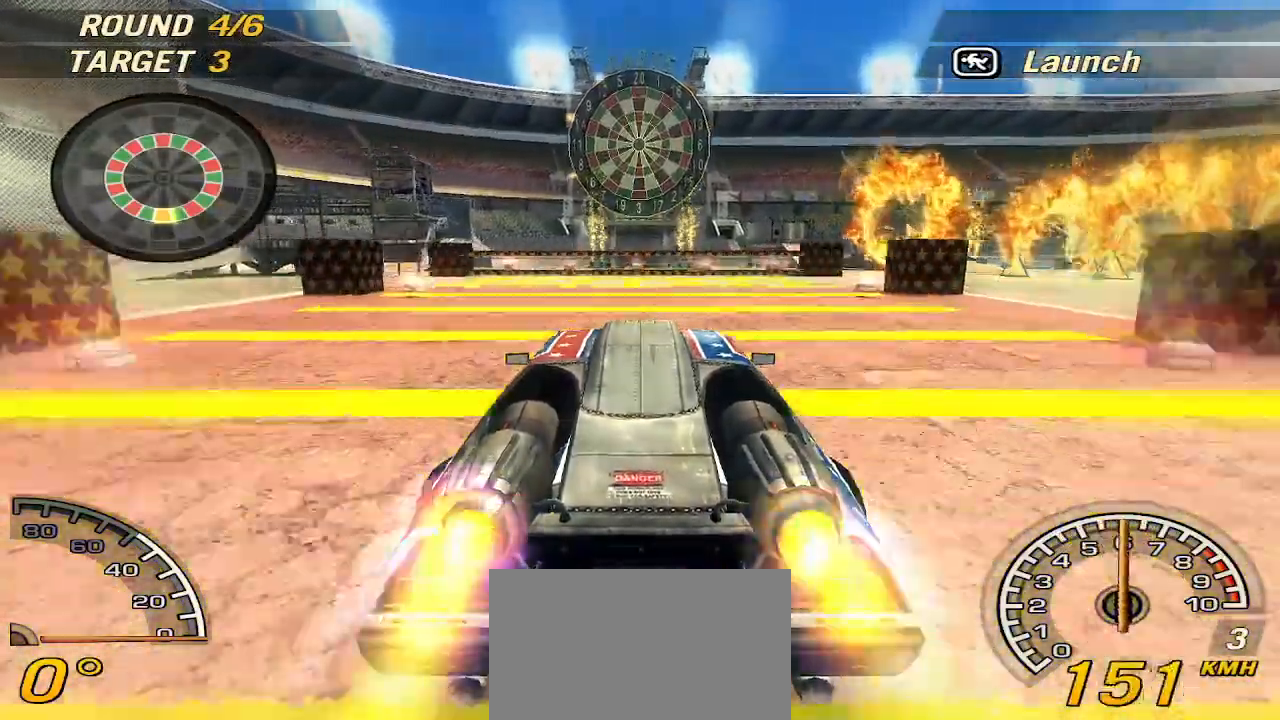
{"keys": ["up", "w"], "events": [[100, "up", "down"]]}
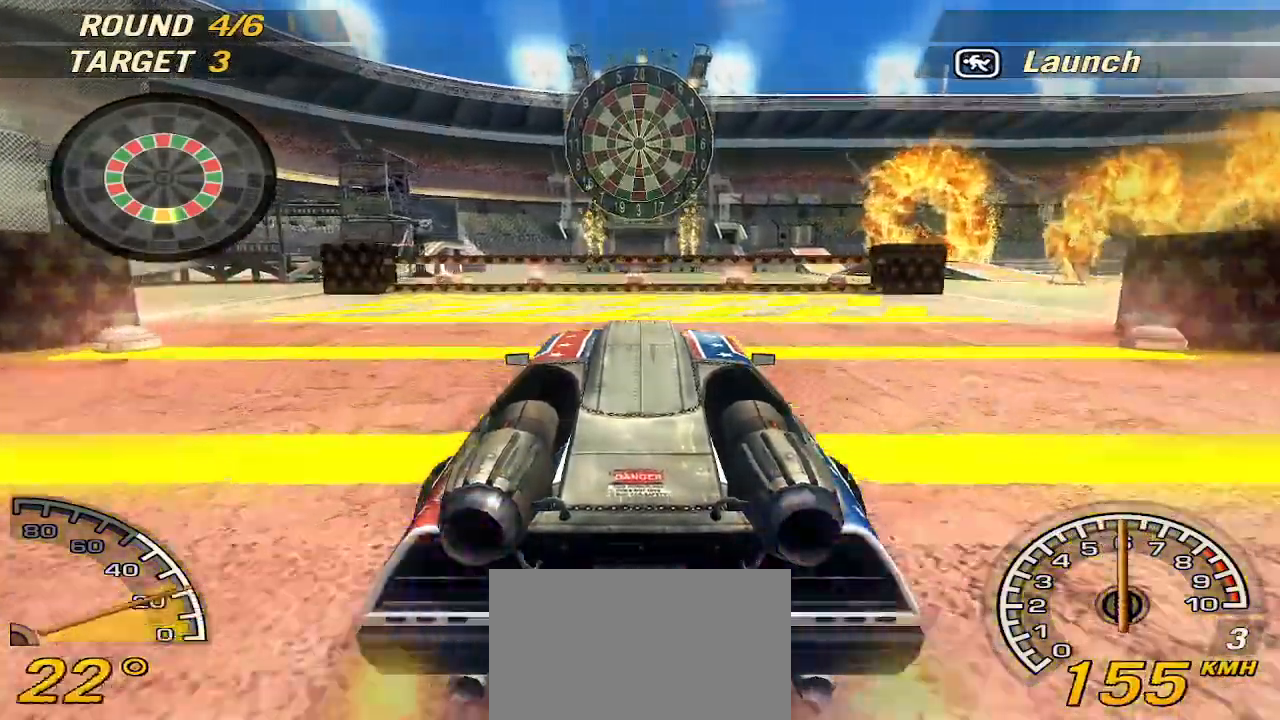
{"keys": [], "events": [[320, "up", "up"], [360, "w", "up"]]}
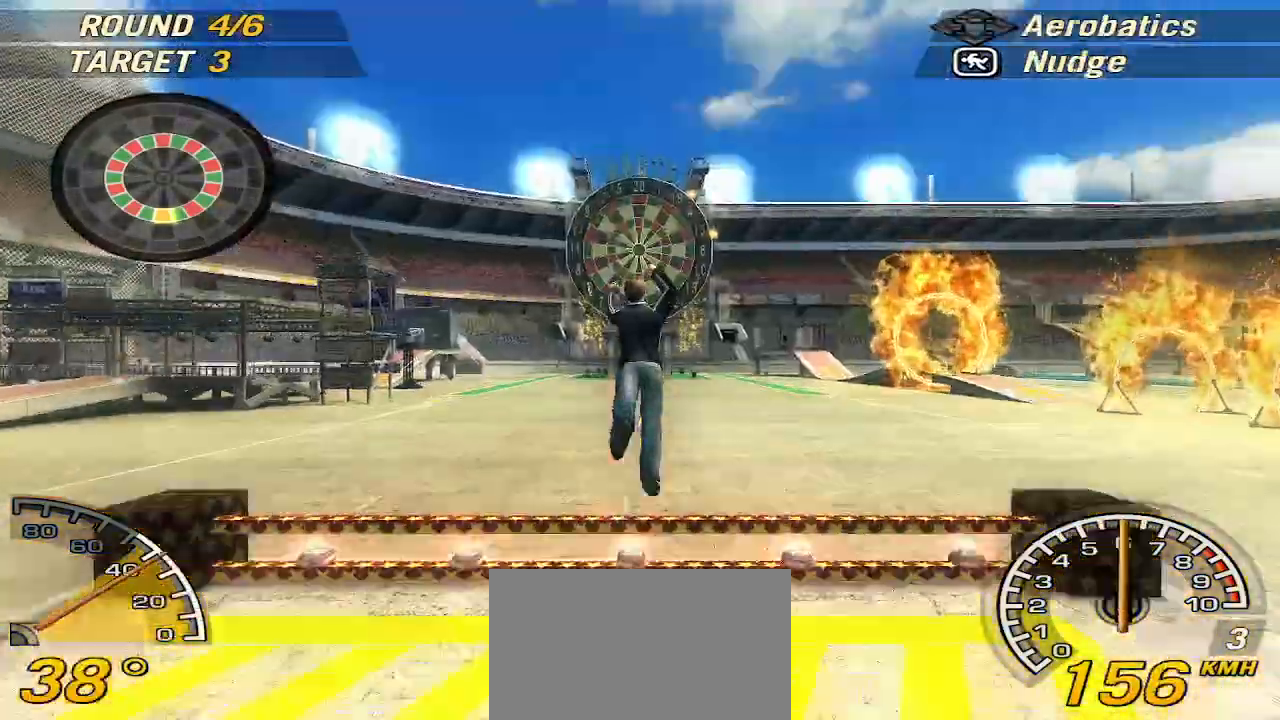
{"keys": ["s"], "events": [[460, "s", "down"]]}
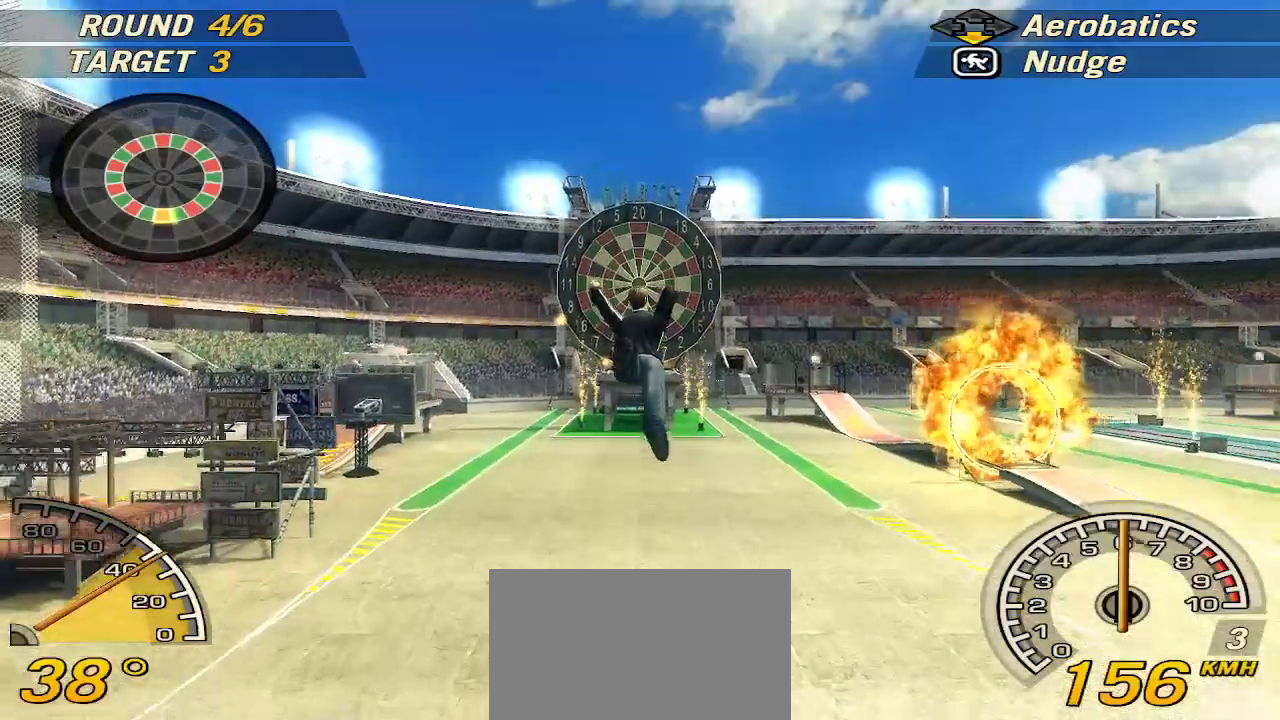
{"keys": ["s"], "events": []}
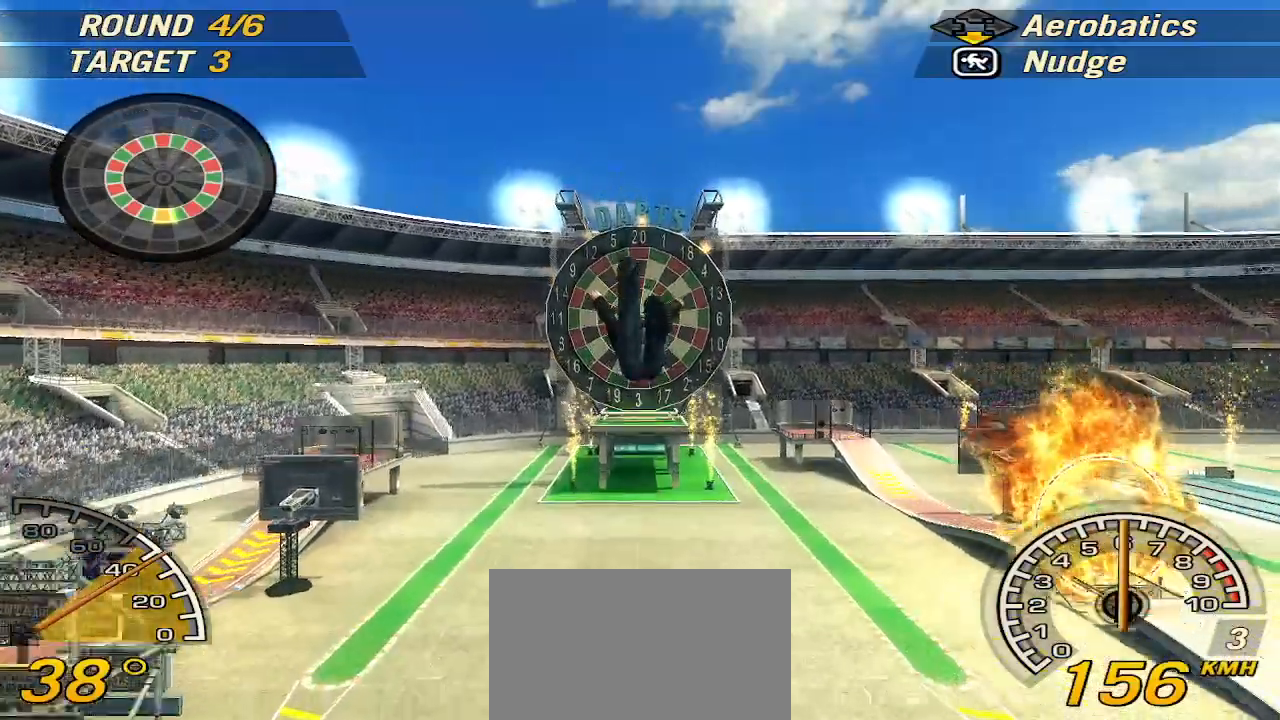
{"keys": [], "events": [[20, "s", "up"]]}
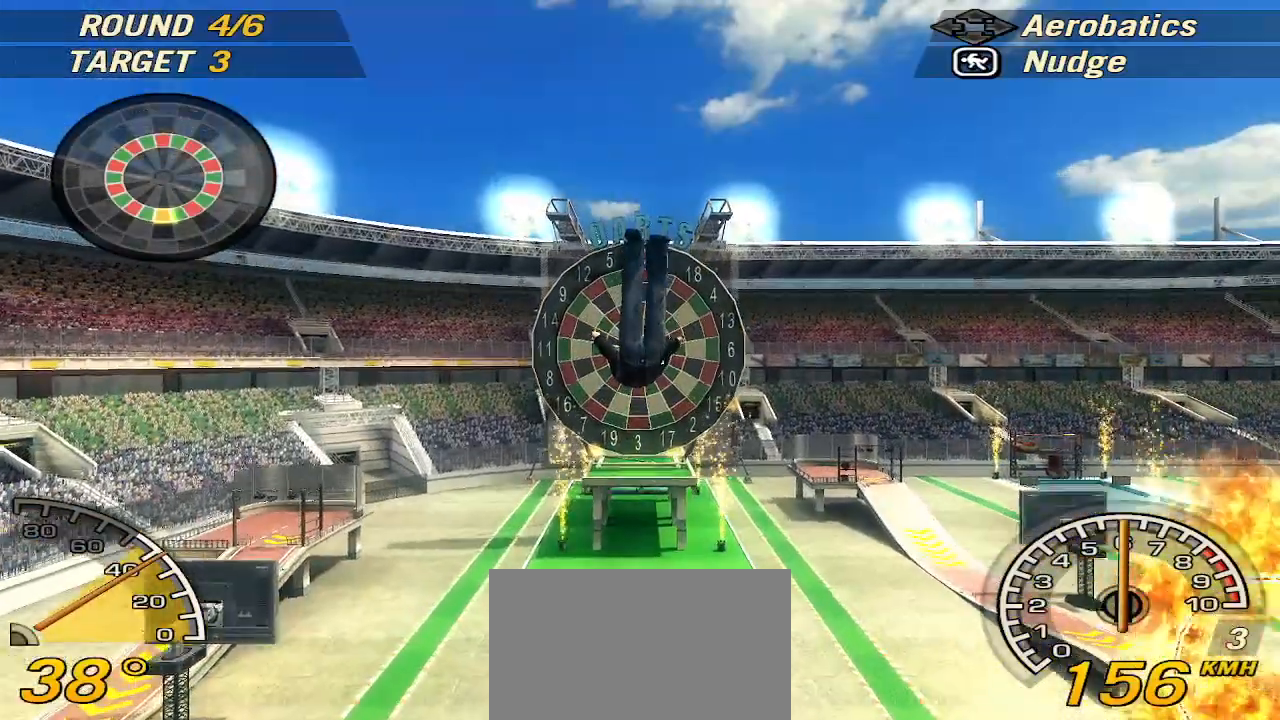
{"keys": ["s"], "events": [[320, "s", "down"]]}
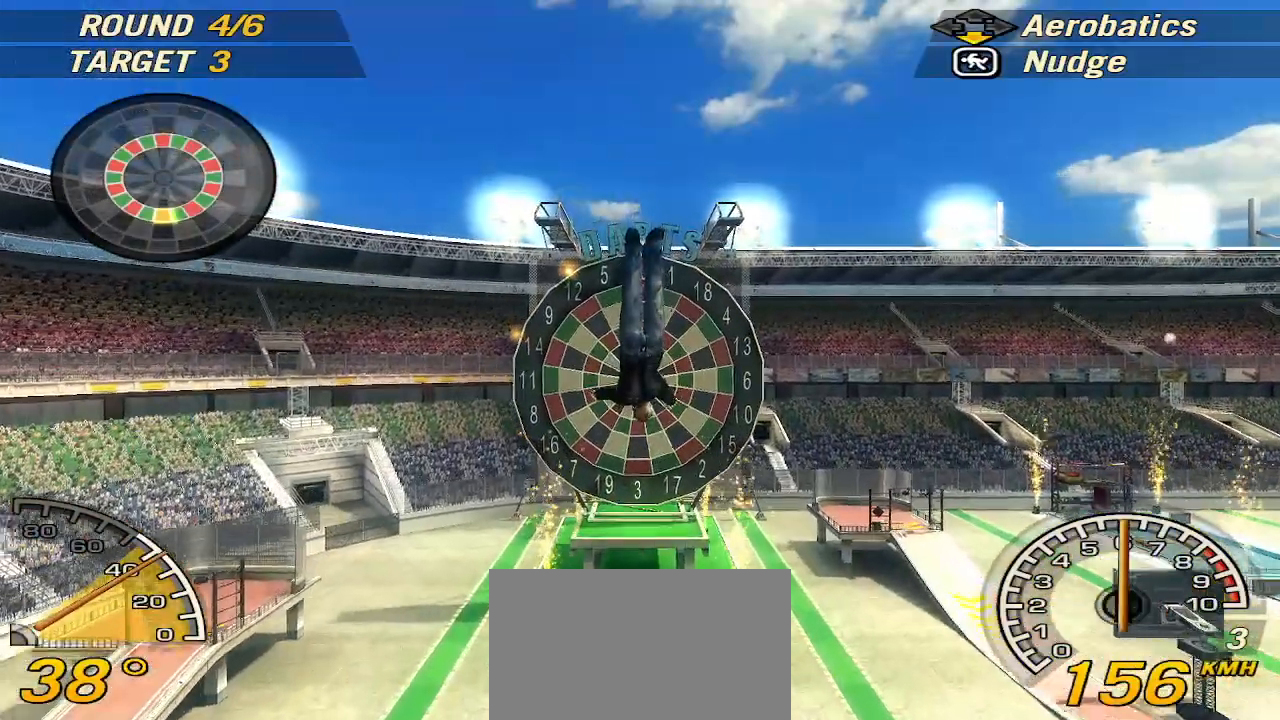
{"keys": [], "events": [[260, "s", "up"]]}
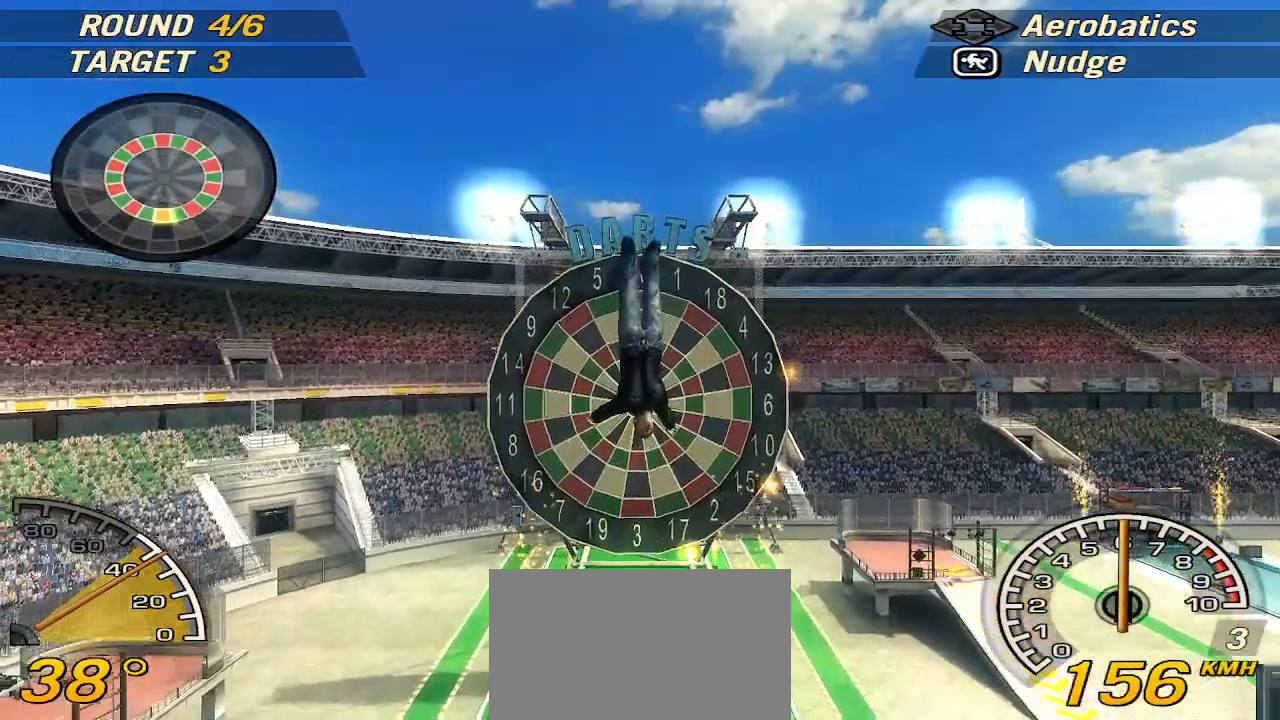
{"keys": [], "events": []}
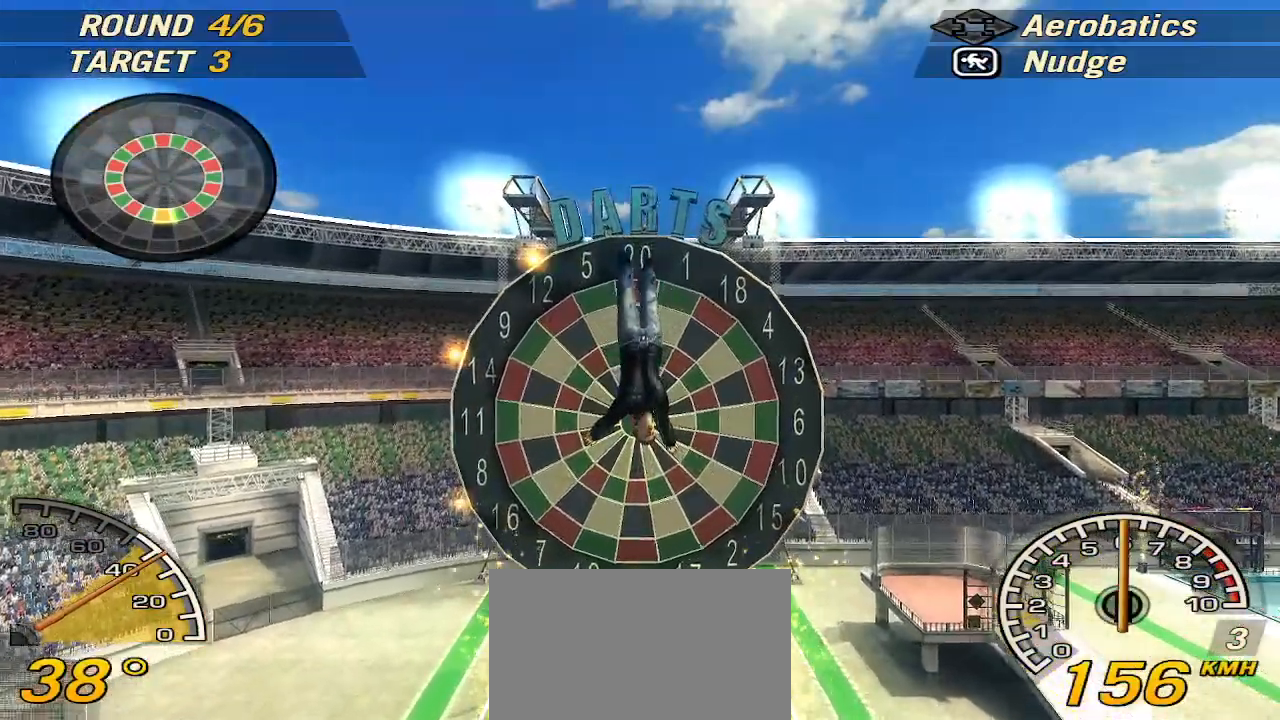
{"keys": [], "events": []}
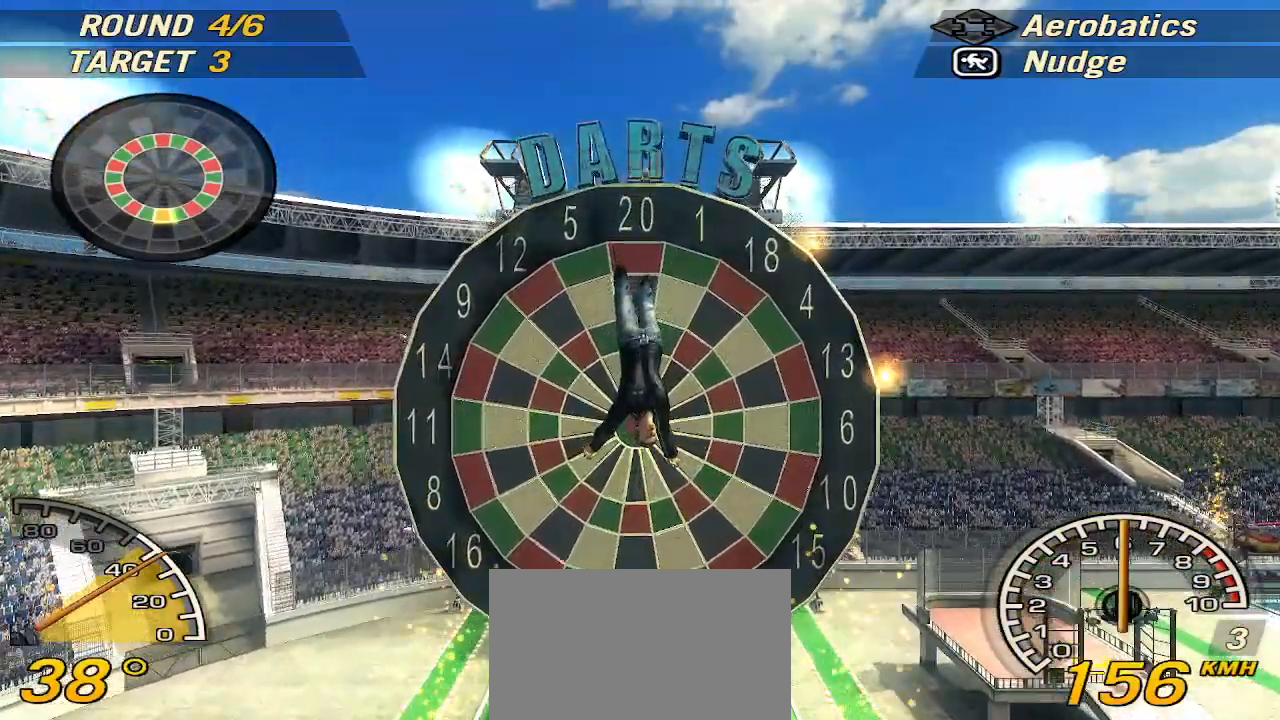
{"keys": [], "events": []}
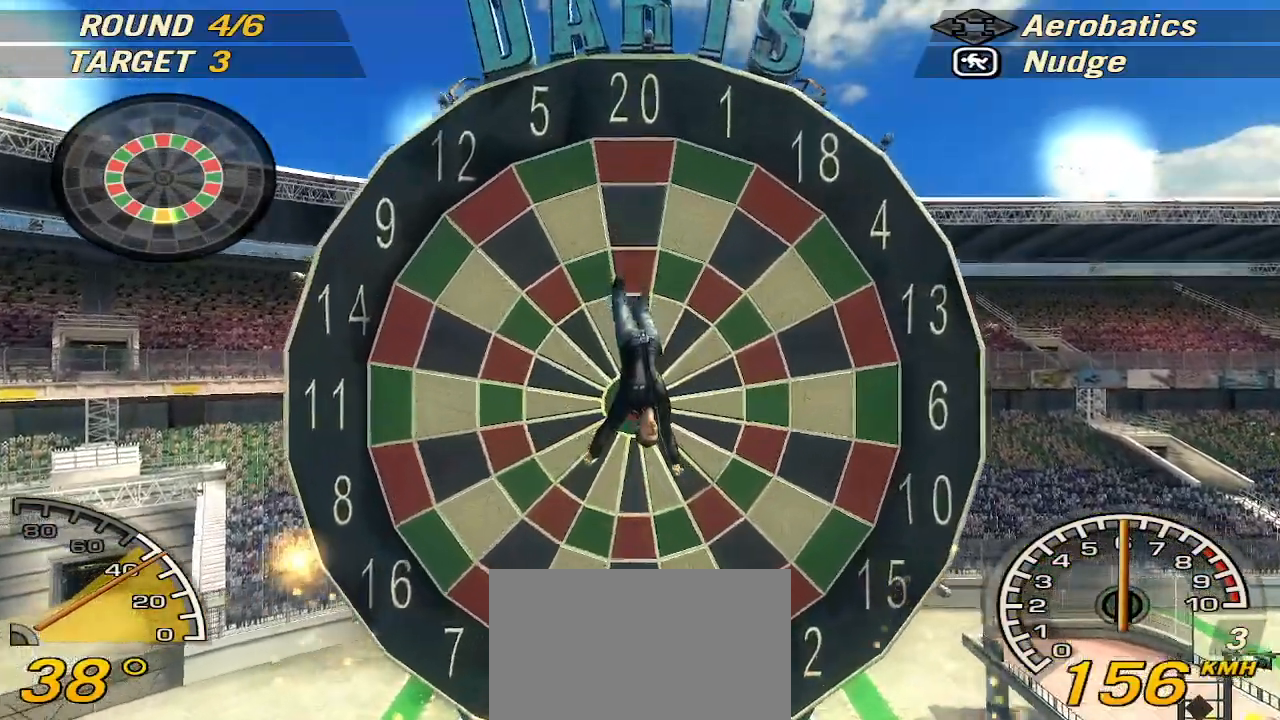
{"keys": [], "events": []}
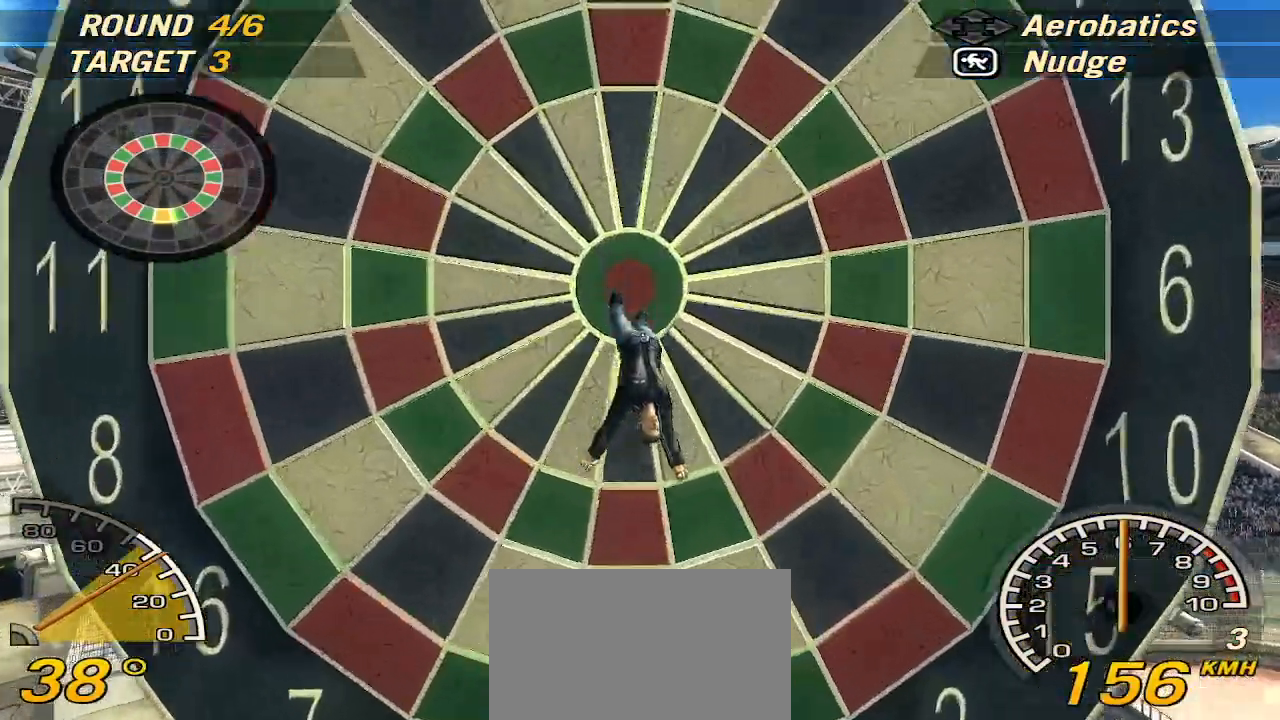
{"keys": [], "events": [[140, "up", "down"], [320, "up", "up"]]}